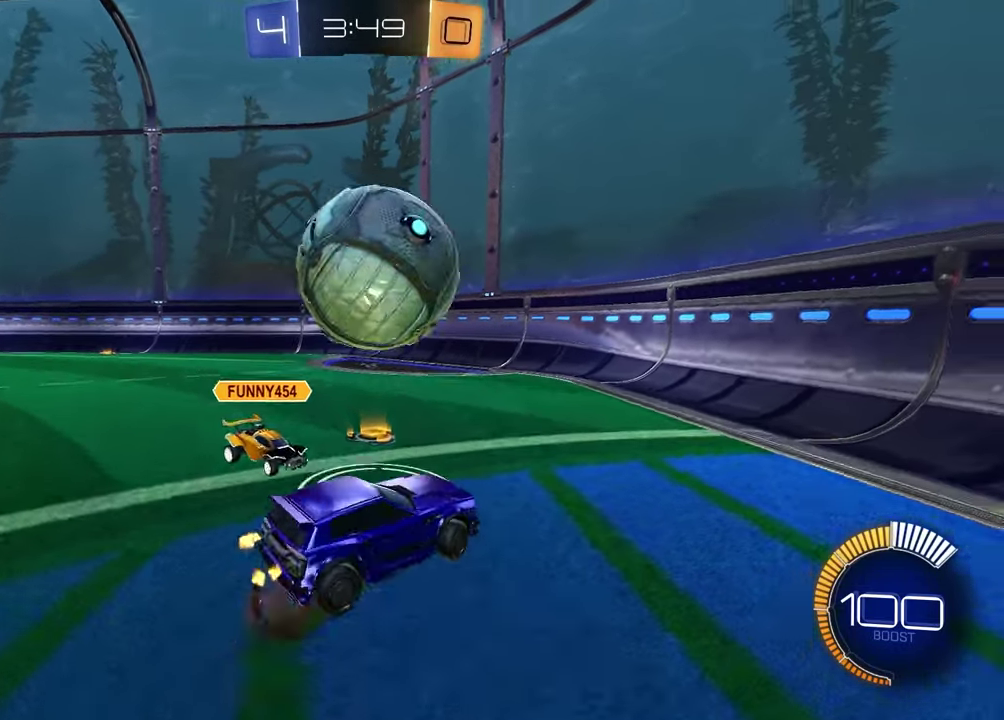
Gameplay with a controller (PlayStation layout); each line is a JSON object with the inputs held at the frame after it (dt_ms = milliseconds from this image to that frame). "events" lists button and stick changes between this image and that frame as [ms after this image, input, new state], when the widget could be followed in between. Not read: L1 R1.
{"dt_ms": 600, "buttons": ["R2"], "left_stick": "down-left", "right_stick": "center", "events": [[100, "CROSS", "up"], [183, "CROSS", "down"], [333, "CROSS", "up"], [350, "left_stick", "down"], [467, "left_stick", "down-left"]]}
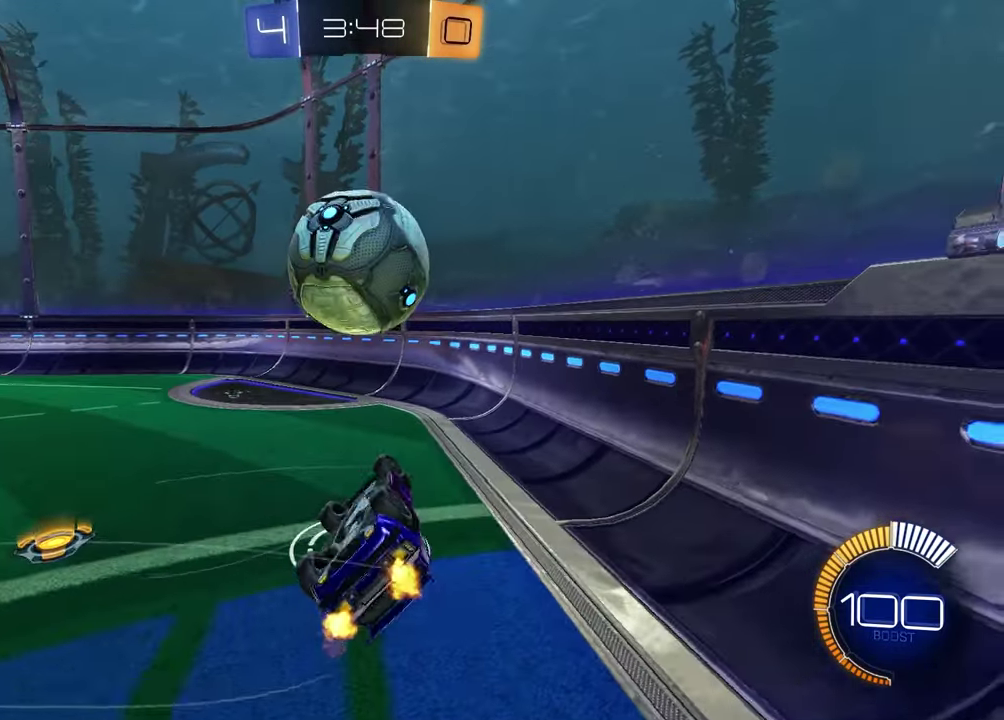
{"dt_ms": 300, "buttons": ["R2"], "left_stick": "down-left", "right_stick": "center", "events": []}
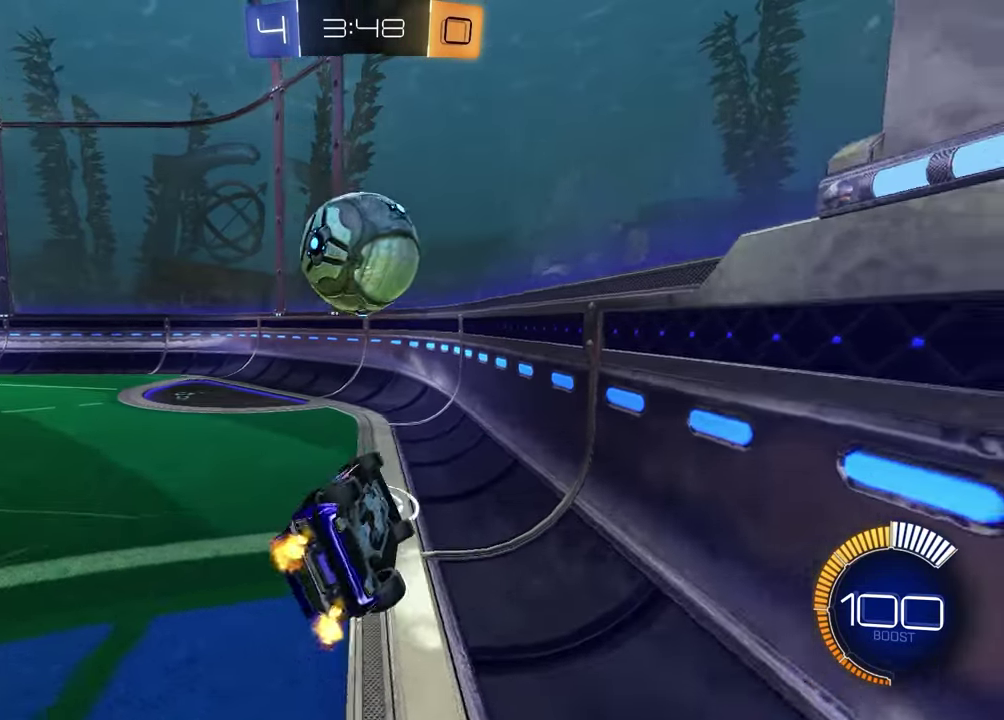
{"dt_ms": 800, "buttons": ["R2"], "left_stick": "right", "right_stick": "center", "events": [[17, "left_stick", "center"], [250, "left_stick", "left"], [400, "left_stick", "center"], [700, "left_stick", "right"]]}
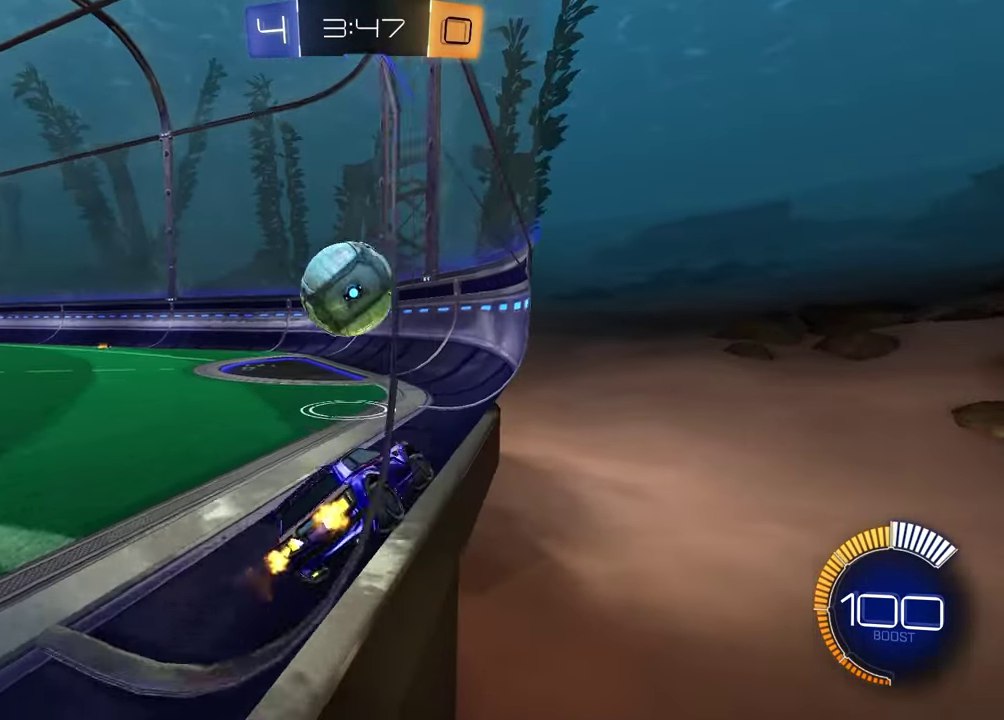
{"dt_ms": 400, "buttons": ["R2"], "left_stick": "center", "right_stick": "center", "events": [[83, "left_stick", "center"]]}
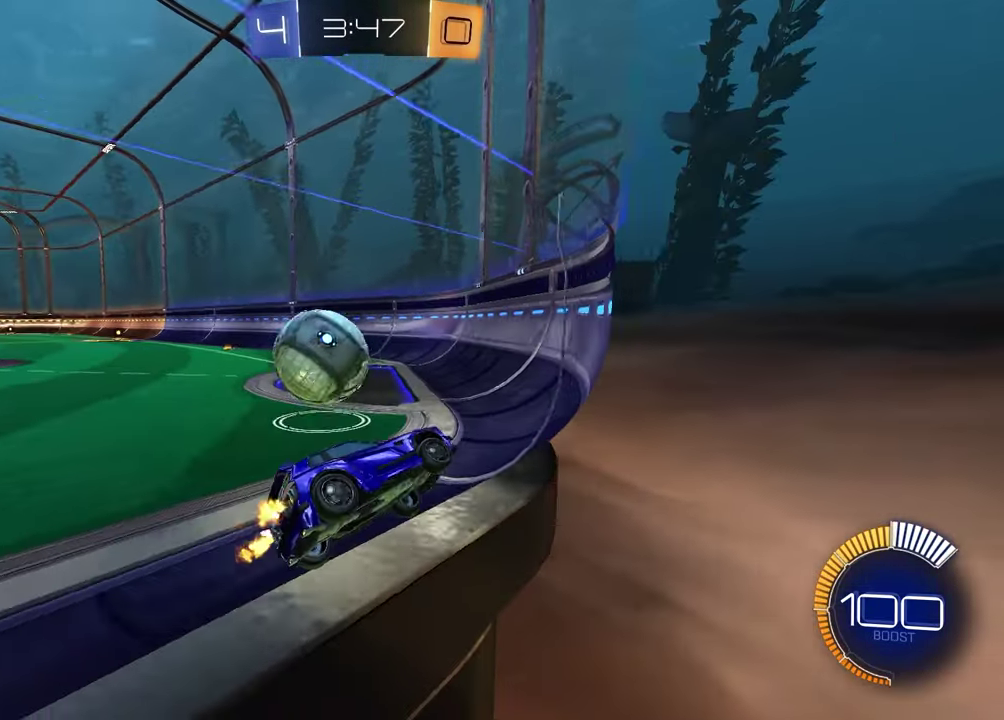
{"dt_ms": 500, "buttons": [], "left_stick": "left", "right_stick": "center", "events": [[50, "left_stick", "left"], [217, "left_stick", "center"], [383, "left_stick", "left"], [450, "R2", "up"]]}
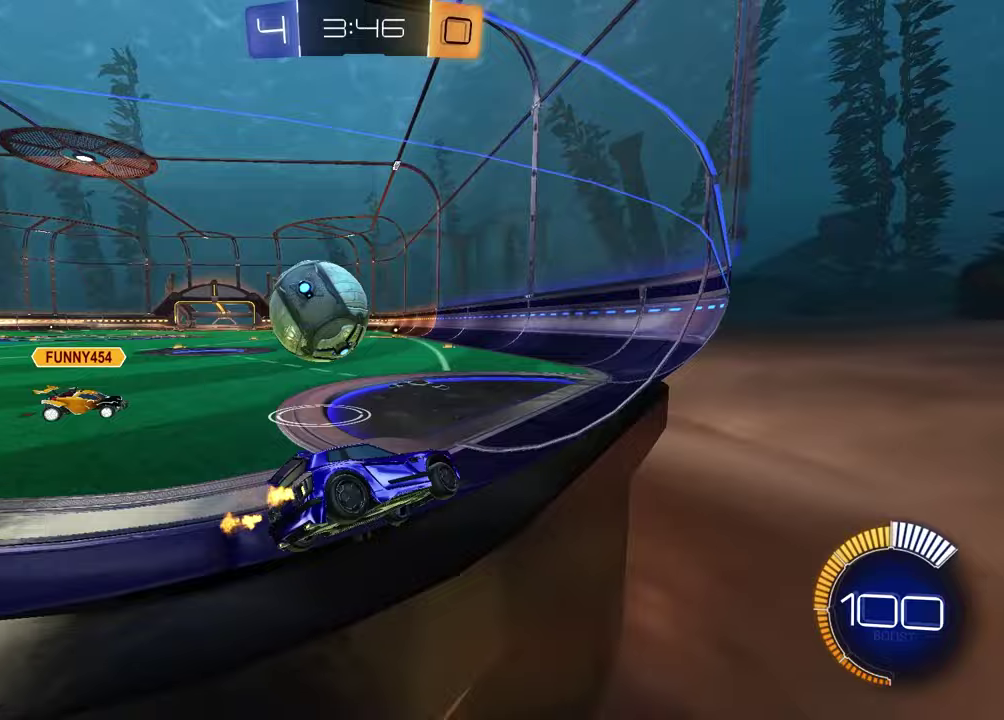
{"dt_ms": 500, "buttons": ["R2"], "left_stick": "right", "right_stick": "center", "events": [[33, "left_stick", "center"], [150, "left_stick", "right"], [250, "L2", "down"], [250, "left_stick", "center"], [383, "L2", "up"], [417, "R2", "down"], [483, "left_stick", "right"]]}
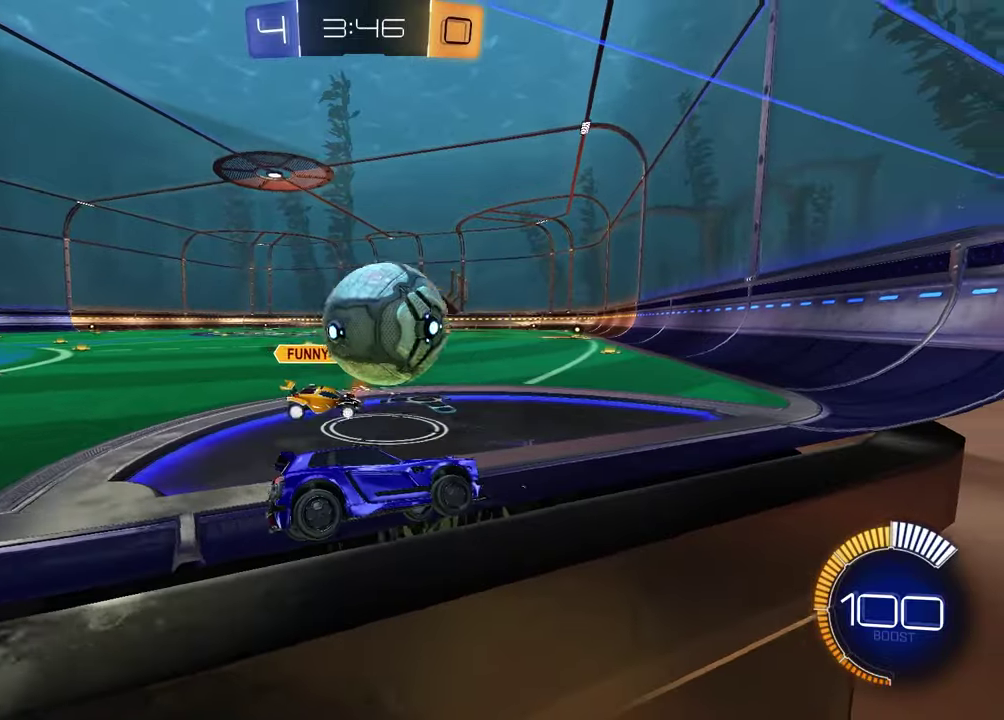
{"dt_ms": 400, "buttons": ["R2"], "left_stick": "left", "right_stick": "center", "events": [[50, "left_stick", "up-right"], [217, "left_stick", "center"], [317, "left_stick", "left"]]}
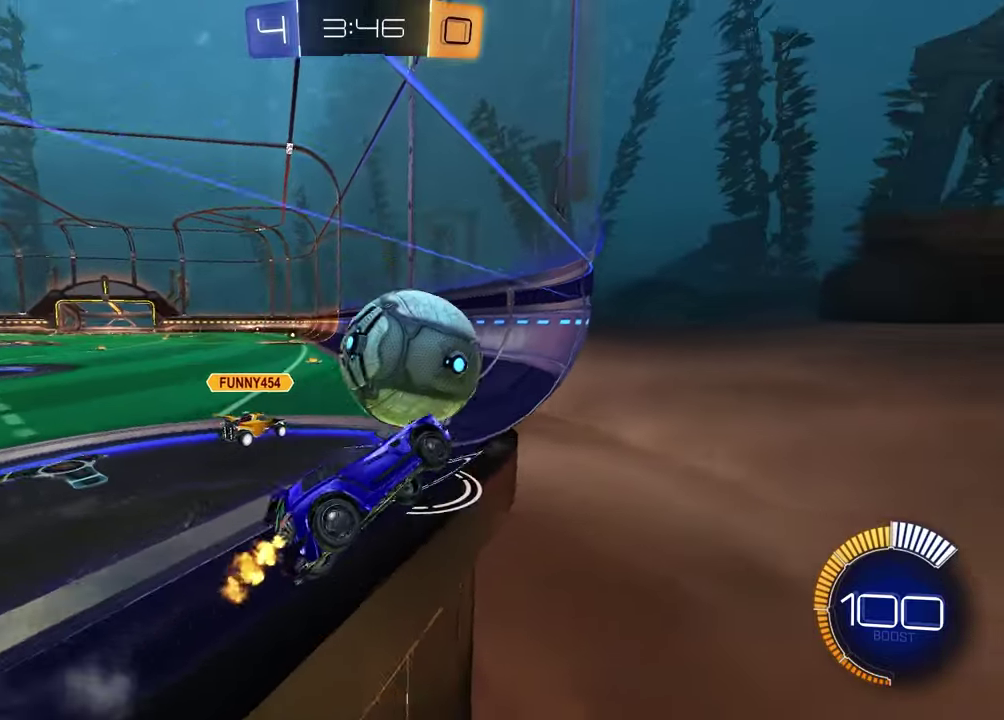
{"dt_ms": 800, "buttons": ["R2"], "left_stick": "center", "right_stick": "center", "events": [[83, "left_stick", "center"], [317, "left_stick", "left"], [417, "left_stick", "center"]]}
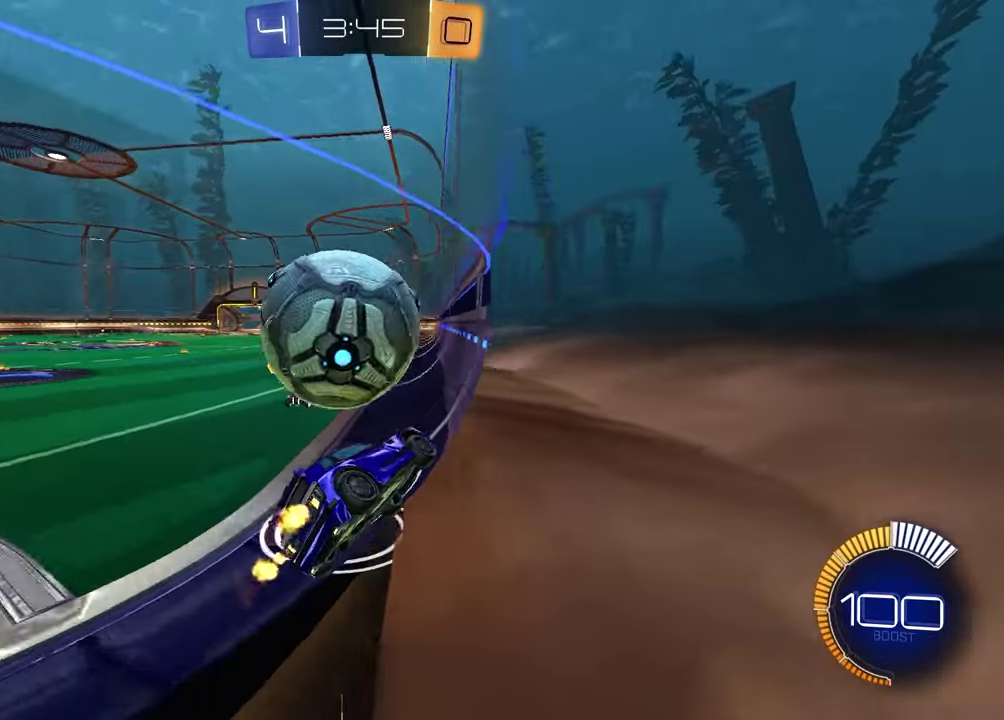
{"dt_ms": 300, "buttons": ["R2"], "left_stick": "center", "right_stick": "center", "events": [[83, "TRIANGLE", "down"], [117, "left_stick", "left"], [200, "TRIANGLE", "up"], [250, "left_stick", "center"]]}
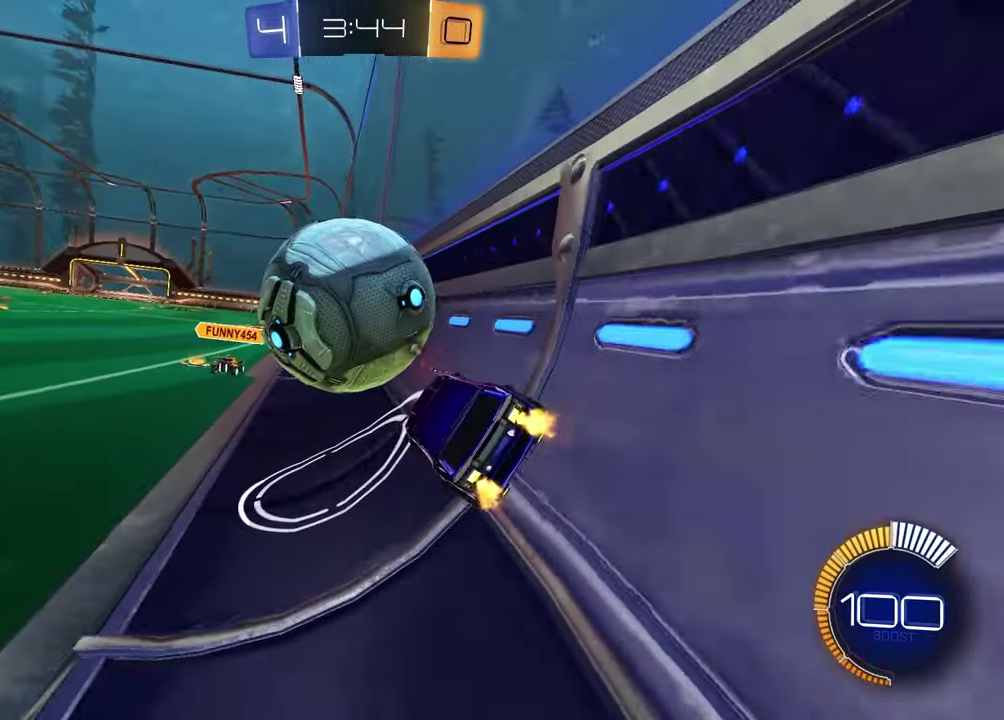
{"dt_ms": 600, "buttons": ["R2"], "left_stick": "center", "right_stick": "center", "events": []}
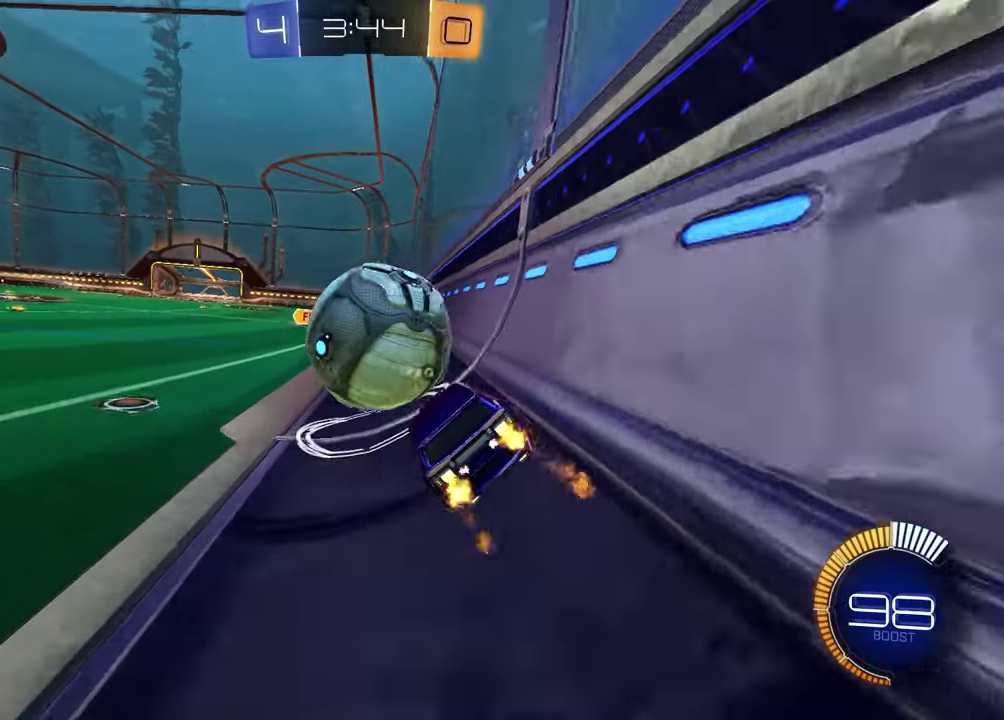
{"dt_ms": 400, "buttons": ["R2"], "left_stick": "center", "right_stick": "center", "events": [[50, "TRIANGLE", "down"], [100, "left_stick", "left"], [183, "TRIANGLE", "up"], [200, "left_stick", "center"]]}
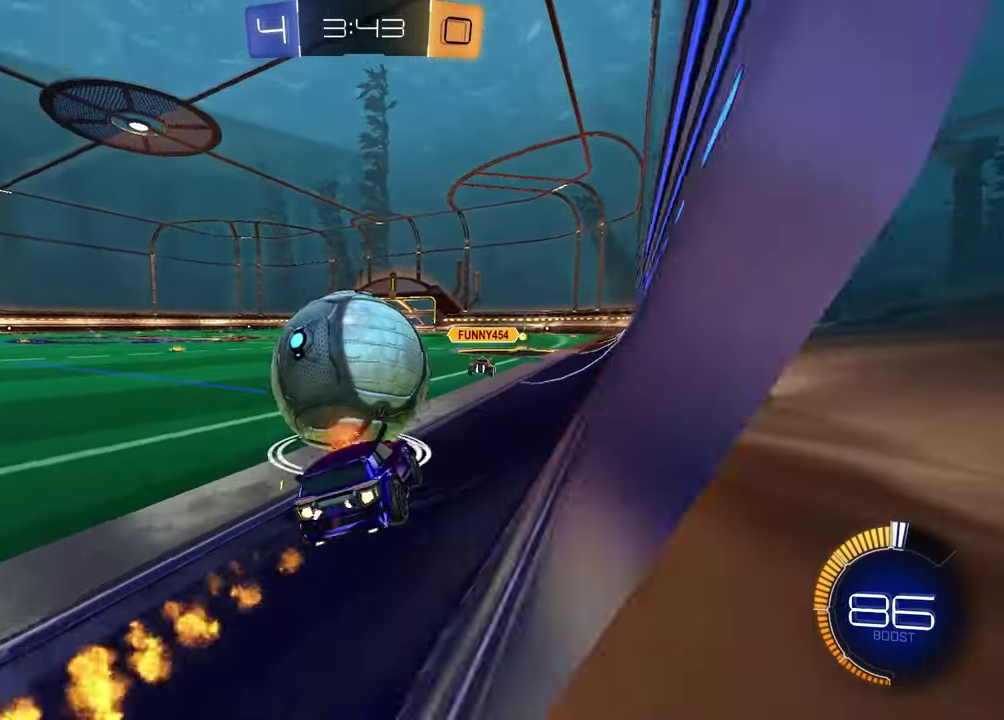
{"dt_ms": 500, "buttons": ["R2"], "left_stick": "center", "right_stick": "center", "events": [[117, "TRIANGLE", "down"], [233, "TRIANGLE", "up"]]}
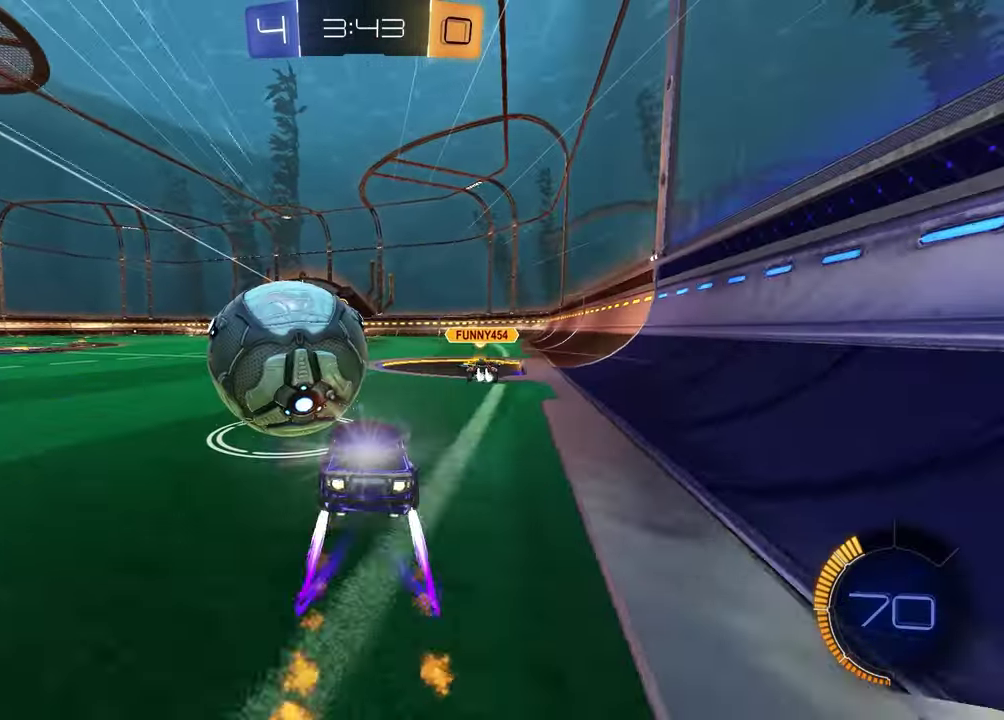
{"dt_ms": 500, "buttons": ["R2"], "left_stick": "center", "right_stick": "center", "events": [[367, "left_stick", "left"], [467, "left_stick", "center"]]}
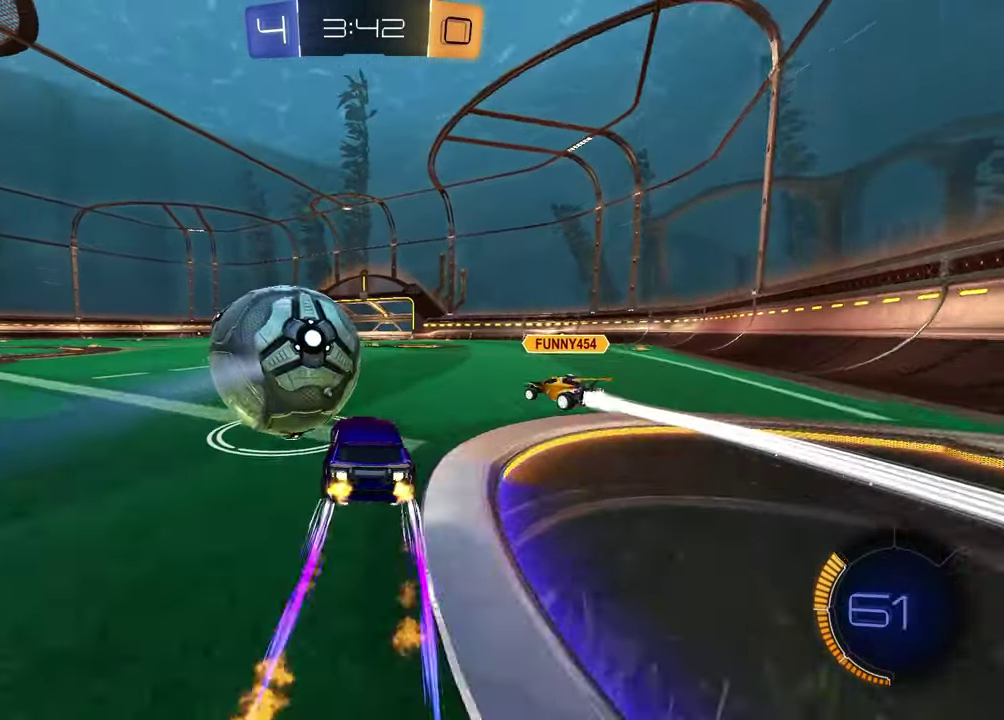
{"dt_ms": 600, "buttons": ["TRIANGLE", "R2"], "left_stick": "center", "right_stick": "center", "events": [[67, "left_stick", "left"], [217, "left_stick", "up-left"], [300, "left_stick", "up"], [417, "left_stick", "up-right"], [467, "left_stick", "center"], [550, "TRIANGLE", "down"]]}
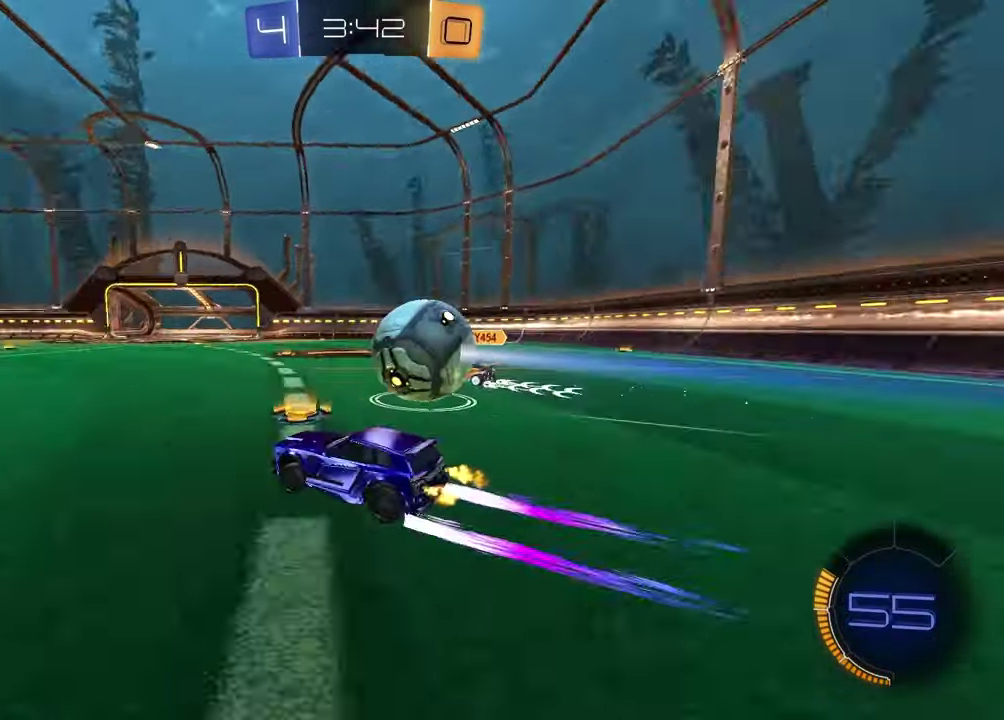
{"dt_ms": 400, "buttons": ["R2"], "left_stick": "left", "right_stick": "center", "events": [[17, "left_stick", "right"], [67, "TRIANGLE", "up"], [150, "left_stick", "center"], [217, "left_stick", "left"]]}
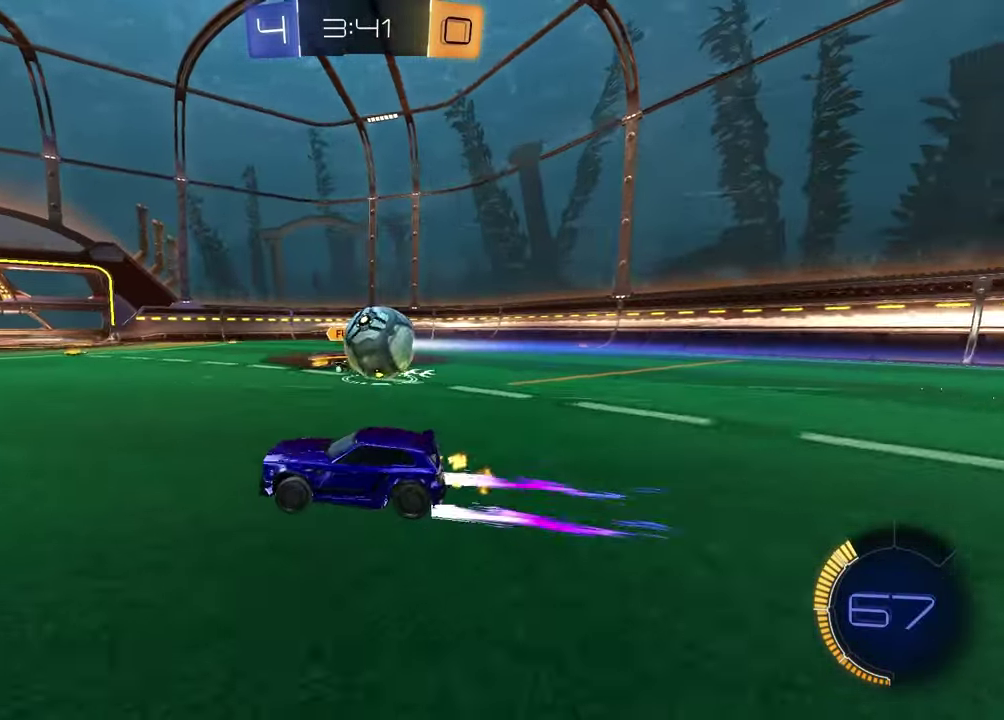
{"dt_ms": 400, "buttons": [], "left_stick": "right", "right_stick": "center", "events": [[17, "left_stick", "center"], [83, "R2", "up"], [167, "L2", "down"], [250, "left_stick", "right"], [300, "L2", "up"]]}
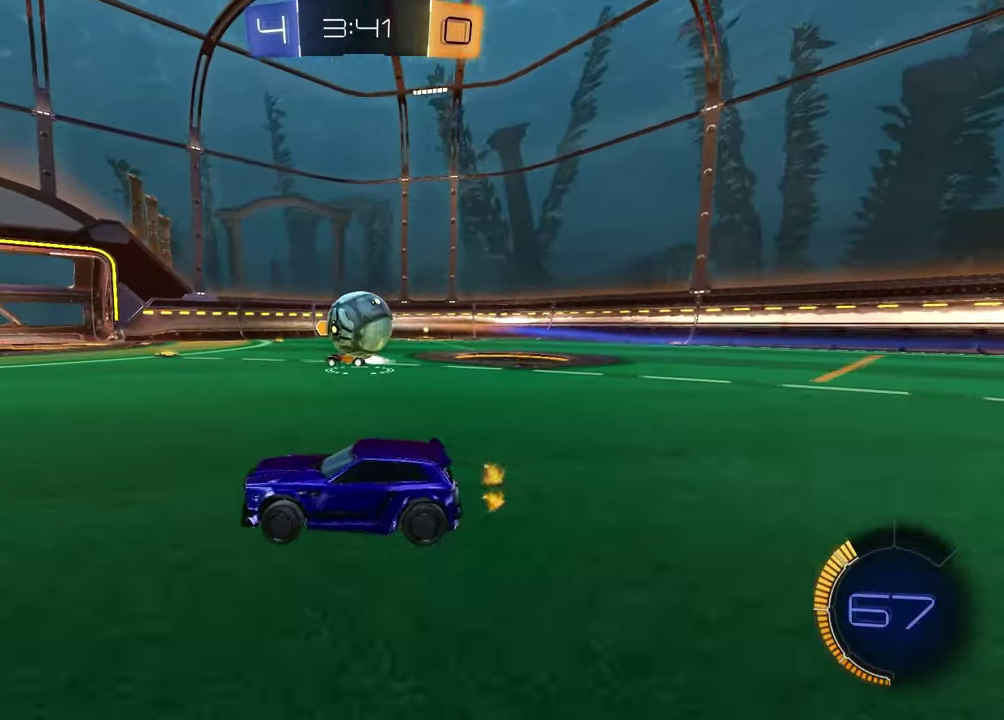
{"dt_ms": 600, "buttons": ["R2"], "left_stick": "left", "right_stick": "center", "events": [[33, "R2", "down"], [200, "left_stick", "center"], [267, "left_stick", "left"], [367, "left_stick", "center"], [550, "left_stick", "left"]]}
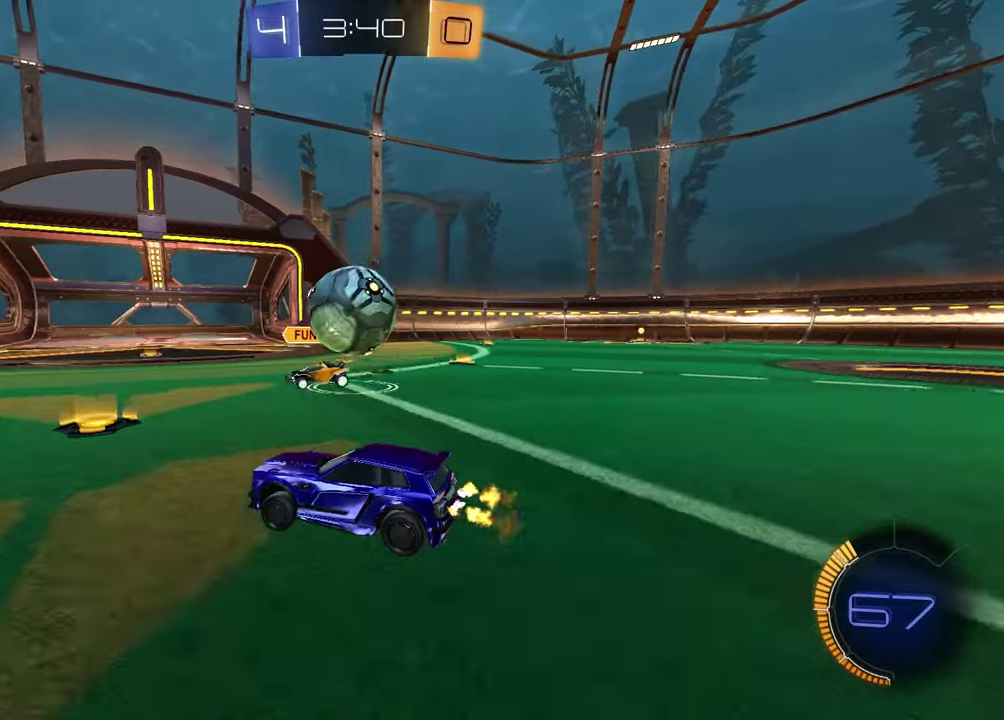
{"dt_ms": 300, "buttons": ["R2"], "left_stick": "left", "right_stick": "center", "events": [[50, "R2", "up"], [283, "R2", "down"]]}
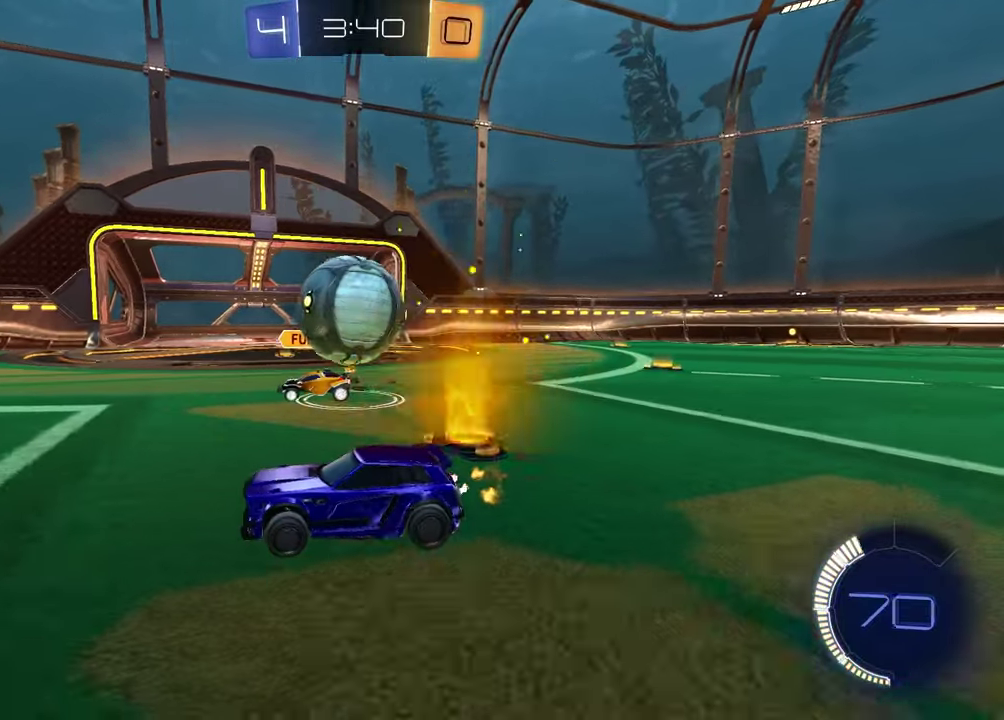
{"dt_ms": 900, "buttons": ["R2"], "left_stick": "right", "right_stick": "center", "events": [[17, "left_stick", "center"], [100, "left_stick", "right"], [217, "left_stick", "center"], [250, "R2", "up"], [267, "left_stick", "left"], [450, "left_stick", "center"], [483, "R2", "down"], [633, "left_stick", "left"], [767, "left_stick", "right"]]}
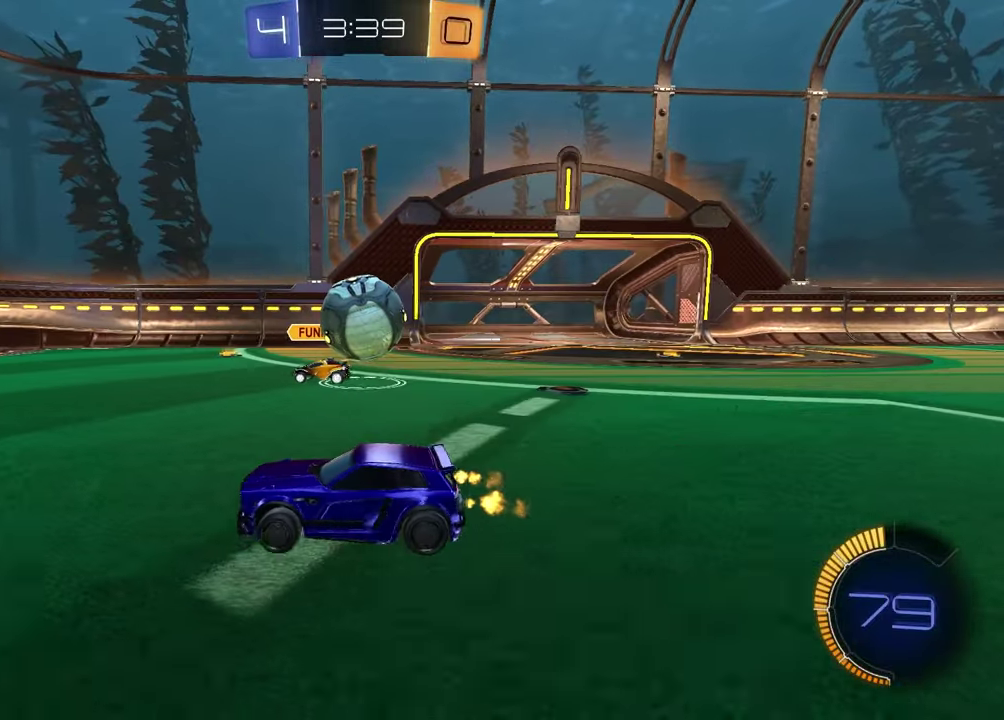
{"dt_ms": 300, "buttons": ["R2"], "left_stick": "right", "right_stick": "center", "events": [[133, "left_stick", "center"], [300, "left_stick", "right"]]}
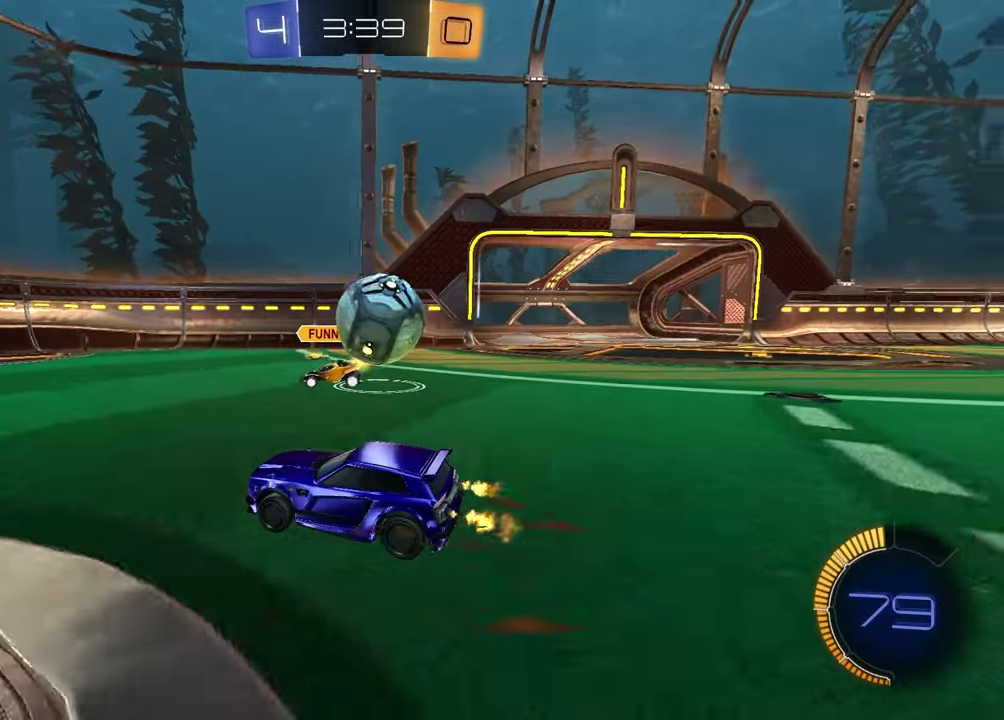
{"dt_ms": 500, "buttons": ["L2"], "left_stick": "center", "right_stick": "center", "events": [[133, "R2", "up"], [217, "L2", "down"], [250, "left_stick", "center"], [300, "left_stick", "left"], [467, "left_stick", "center"]]}
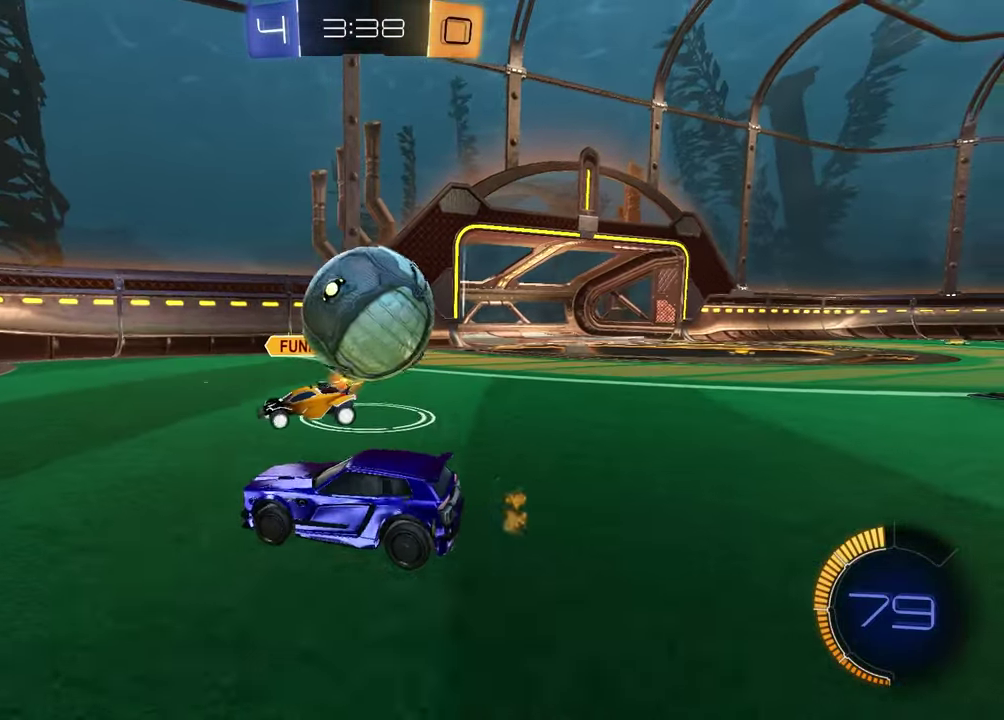
{"dt_ms": 500, "buttons": ["R2"], "left_stick": "down-right", "right_stick": "center", "events": [[117, "L2", "up"], [150, "R2", "down"], [283, "left_stick", "left"], [417, "left_stick", "center"], [483, "left_stick", "down-right"]]}